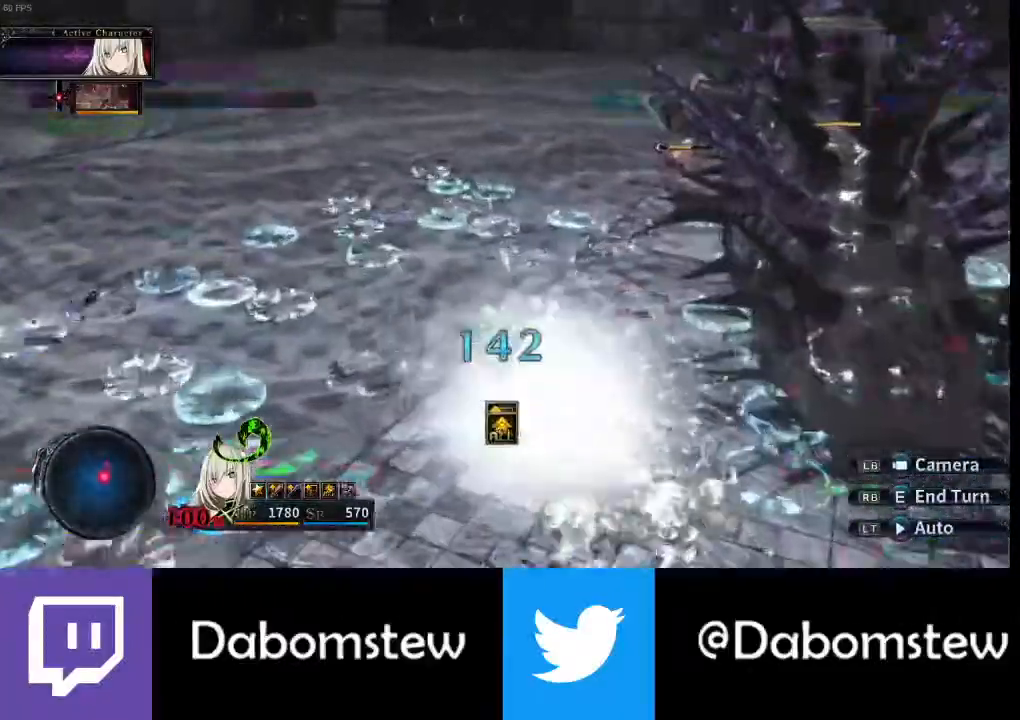
Gameplay with a controller (Xbox layout); each line is a JSON object with the inputs held at the frame after it. "events" lists button and stick changes between this image and that frame as [ms after this image, input, new state], when the widget could be followed in between.
{"buttons": [], "left_stick": "up-left", "right_stick": "center", "events": []}
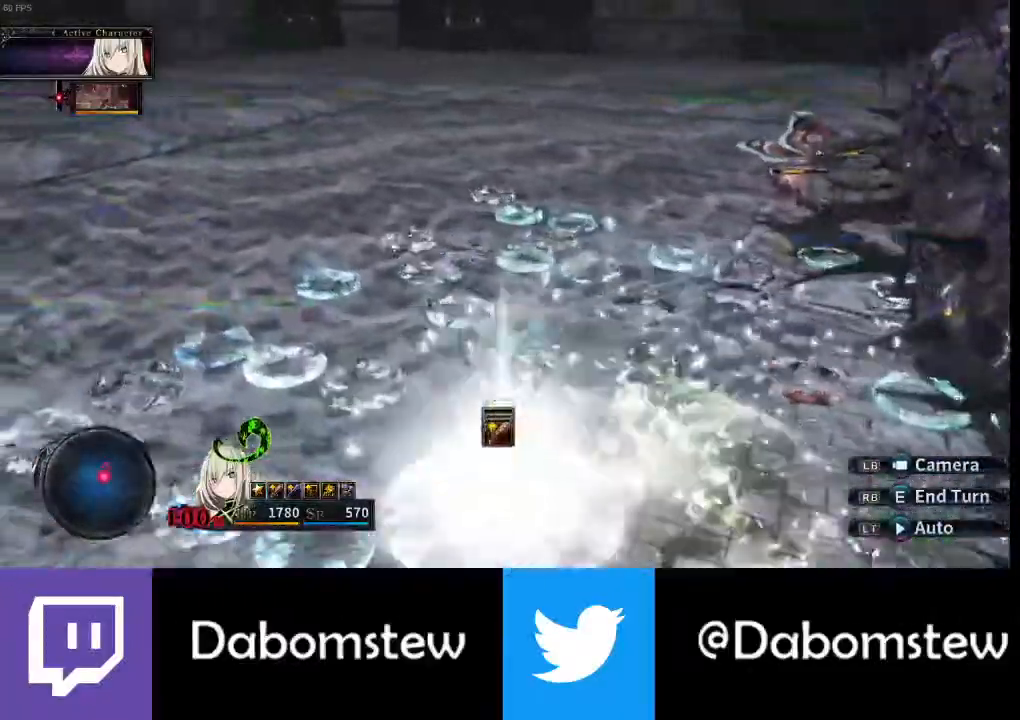
{"buttons": [], "left_stick": "up-left", "right_stick": "right", "events": [[400, "right_stick", "right"]]}
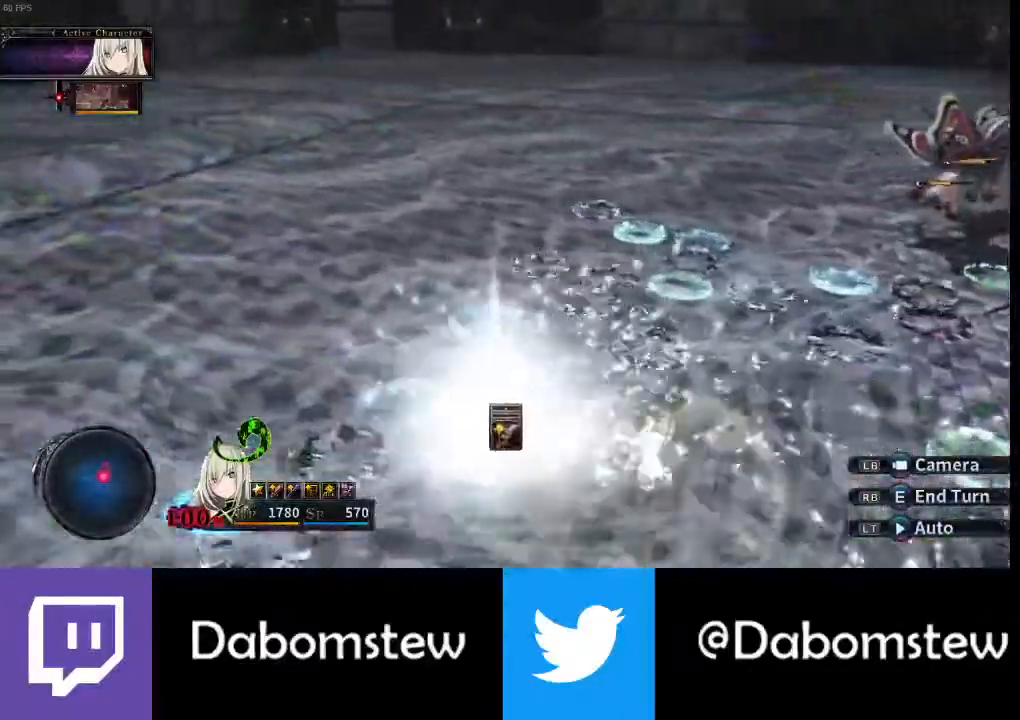
{"buttons": [], "left_stick": "right", "right_stick": "center", "events": [[33, "left_stick", "right"], [233, "right_stick", "center"]]}
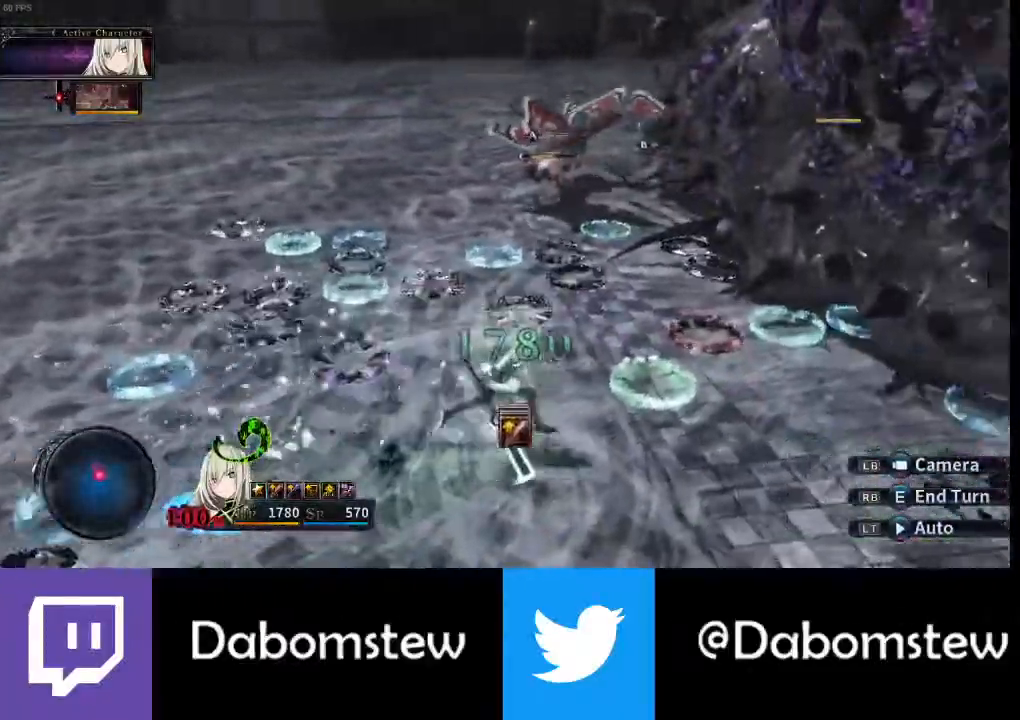
{"buttons": [], "left_stick": "up", "right_stick": "center", "events": [[167, "right_stick", "right"], [200, "left_stick", "up-right"], [333, "left_stick", "up"], [433, "right_stick", "center"]]}
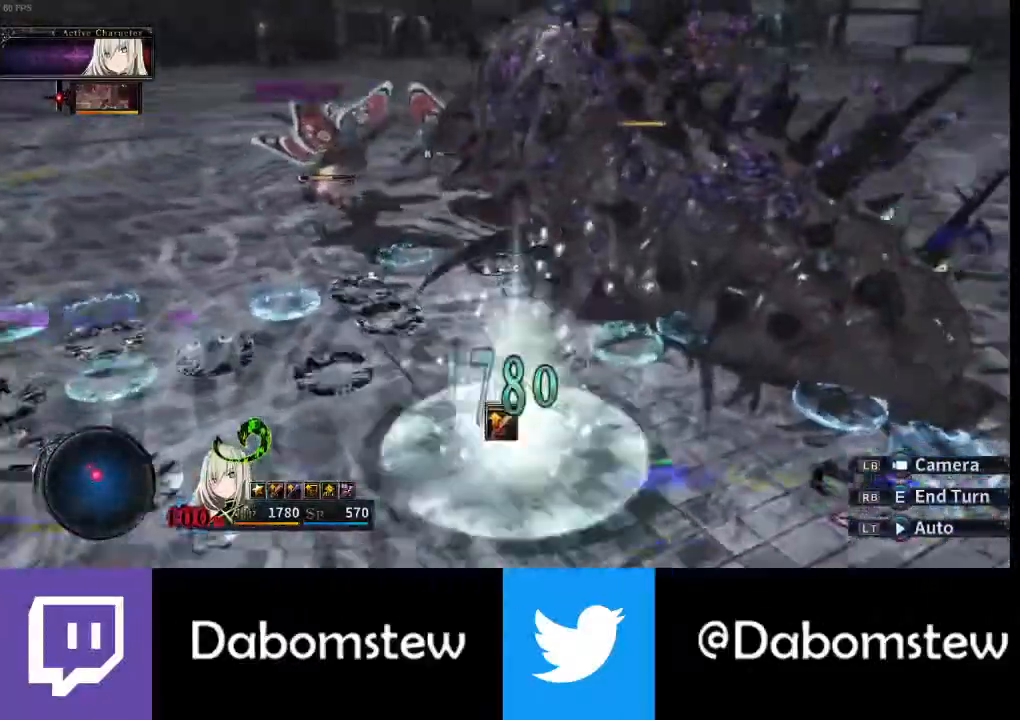
{"buttons": [], "left_stick": "up-left", "right_stick": "center", "events": [[33, "left_stick", "up-left"]]}
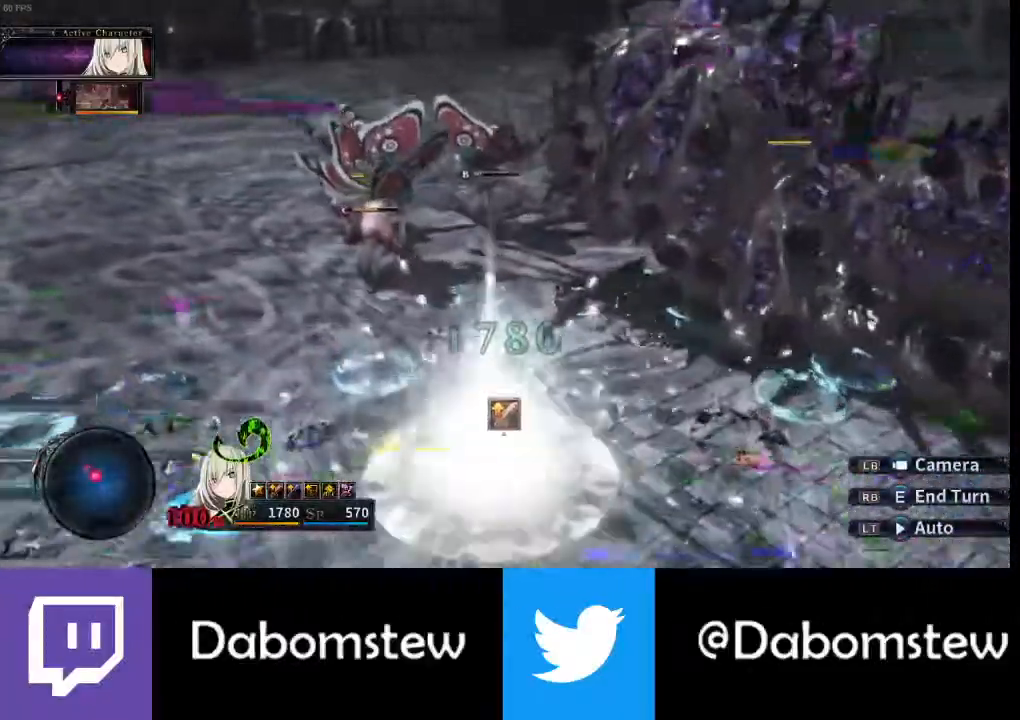
{"buttons": [], "left_stick": "center", "right_stick": "center", "events": [[100, "left_stick", "up"], [267, "left_stick", "center"], [333, "Y", "down"], [433, "Y", "up"]]}
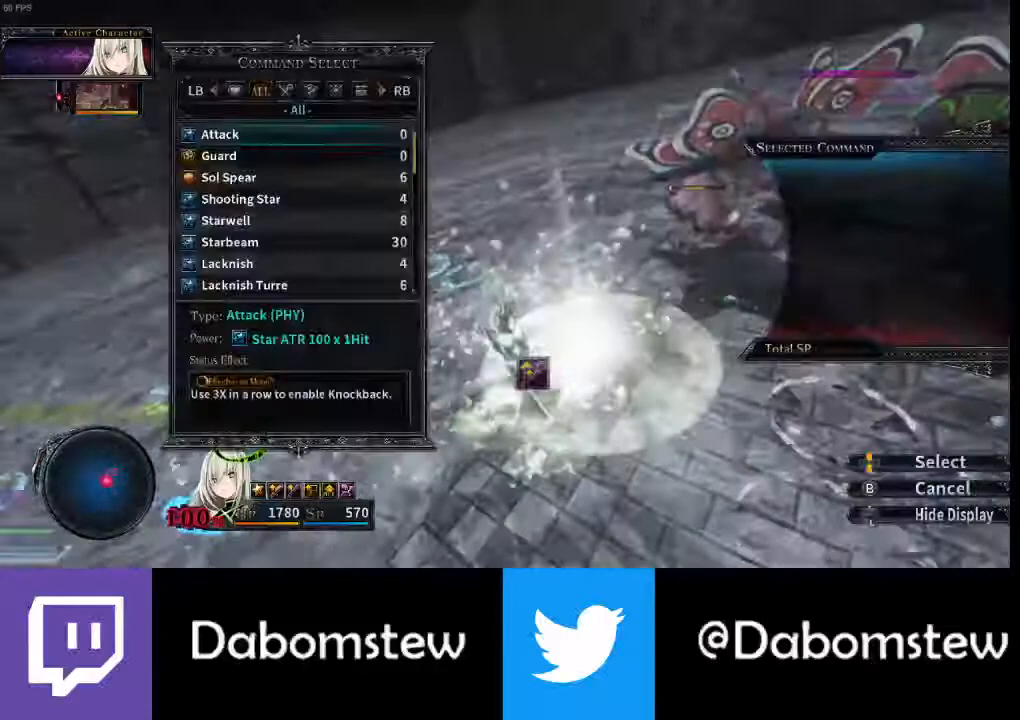
{"buttons": [], "left_stick": "center", "right_stick": "center", "events": []}
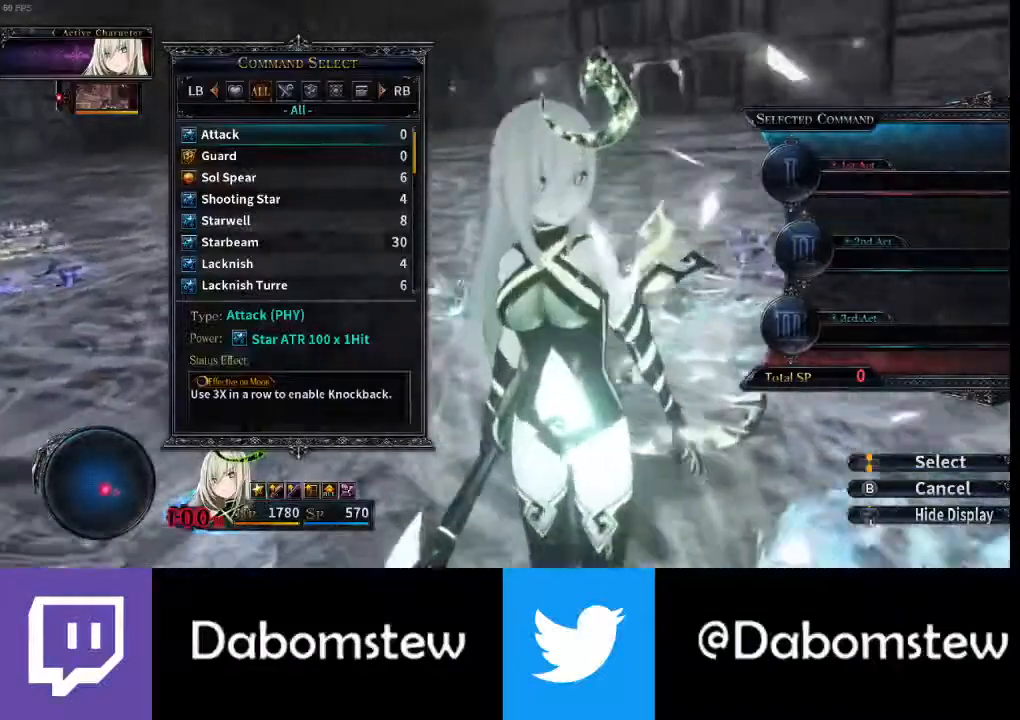
{"buttons": ["DPAD_DOWN"], "left_stick": "center", "right_stick": "center", "events": [[33, "DPAD_DOWN", "down"]]}
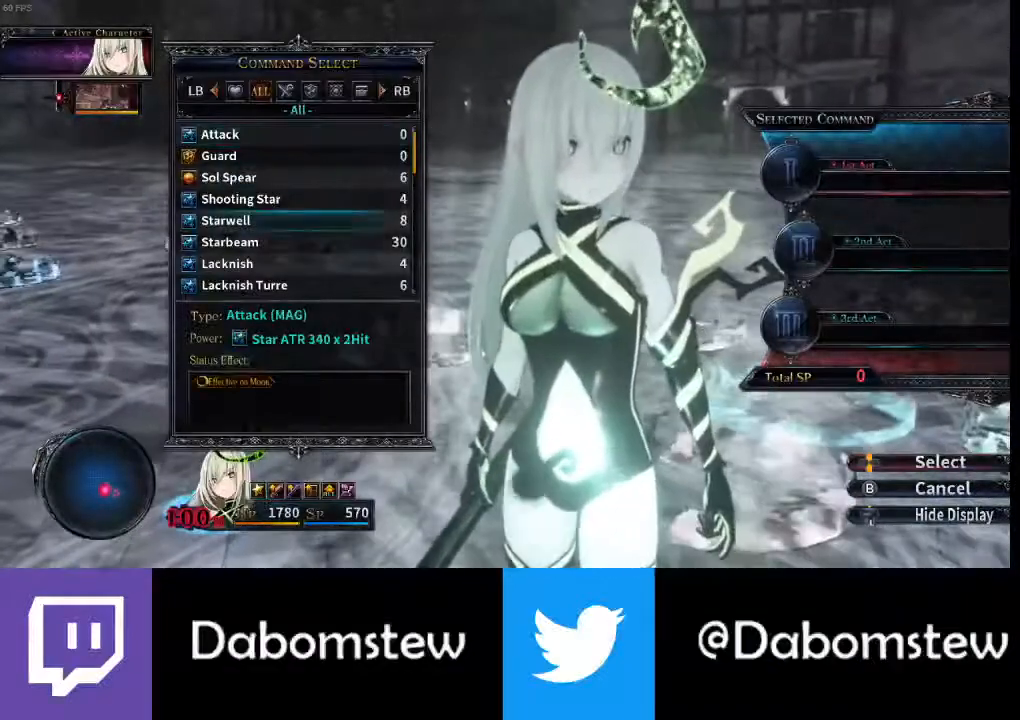
{"buttons": ["A"], "left_stick": "center", "right_stick": "center", "events": [[67, "DPAD_DOWN", "up"], [500, "A", "down"]]}
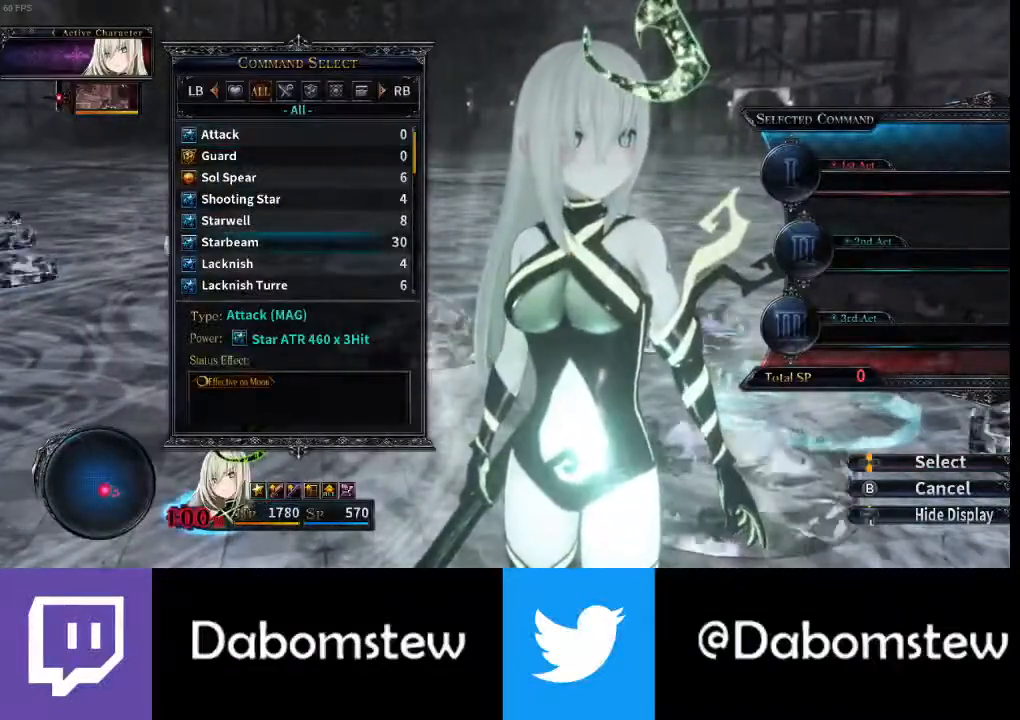
{"buttons": ["DPAD_DOWN"], "left_stick": "center", "right_stick": "center", "events": [[67, "A", "up"], [167, "A", "down"], [233, "A", "up"], [233, "DPAD_DOWN", "down"], [367, "DPAD_DOWN", "up"], [467, "DPAD_DOWN", "down"]]}
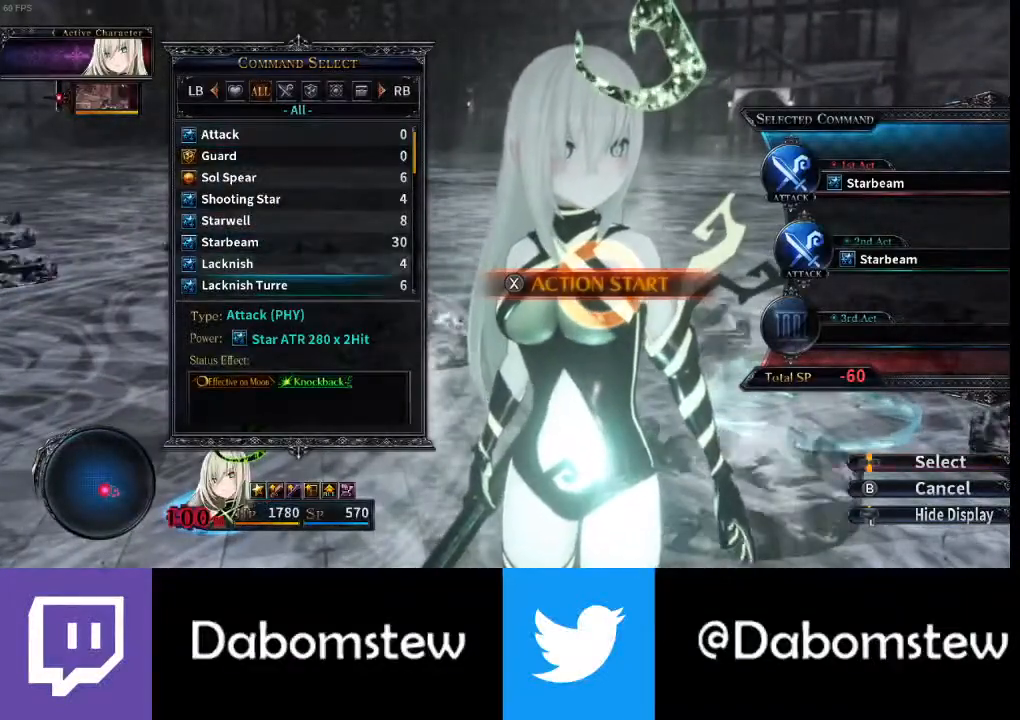
{"buttons": [], "left_stick": "center", "right_stick": "center", "events": [[100, "DPAD_DOWN", "up"], [267, "DPAD_DOWN", "down"], [367, "DPAD_DOWN", "up"]]}
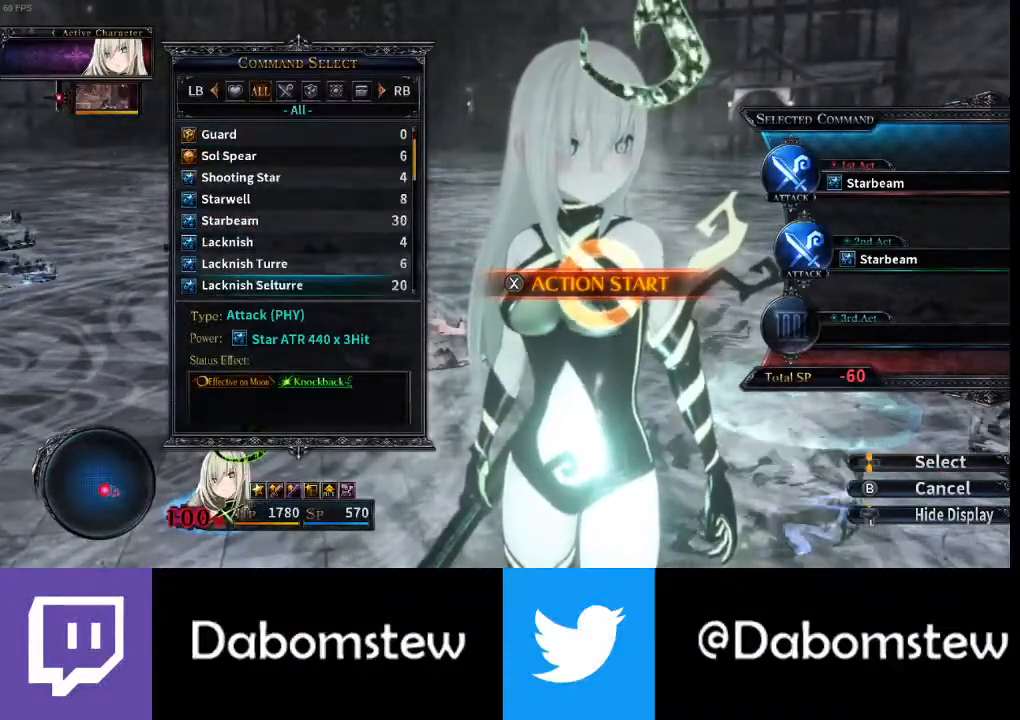
{"buttons": [], "left_stick": "center", "right_stick": "center", "events": [[433, "A", "down"], [500, "A", "up"]]}
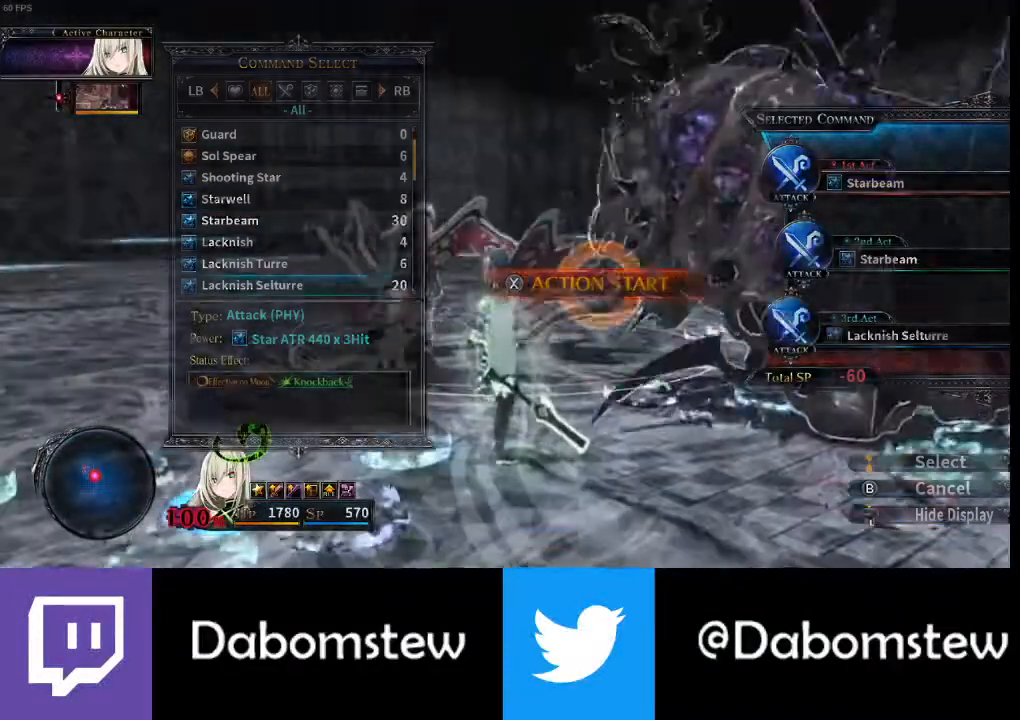
{"buttons": [], "left_stick": "center", "right_stick": "center", "events": [[167, "right_stick", "down"], [233, "right_stick", "down-right"], [367, "left_stick", "up"], [433, "left_stick", "center"], [433, "right_stick", "center"]]}
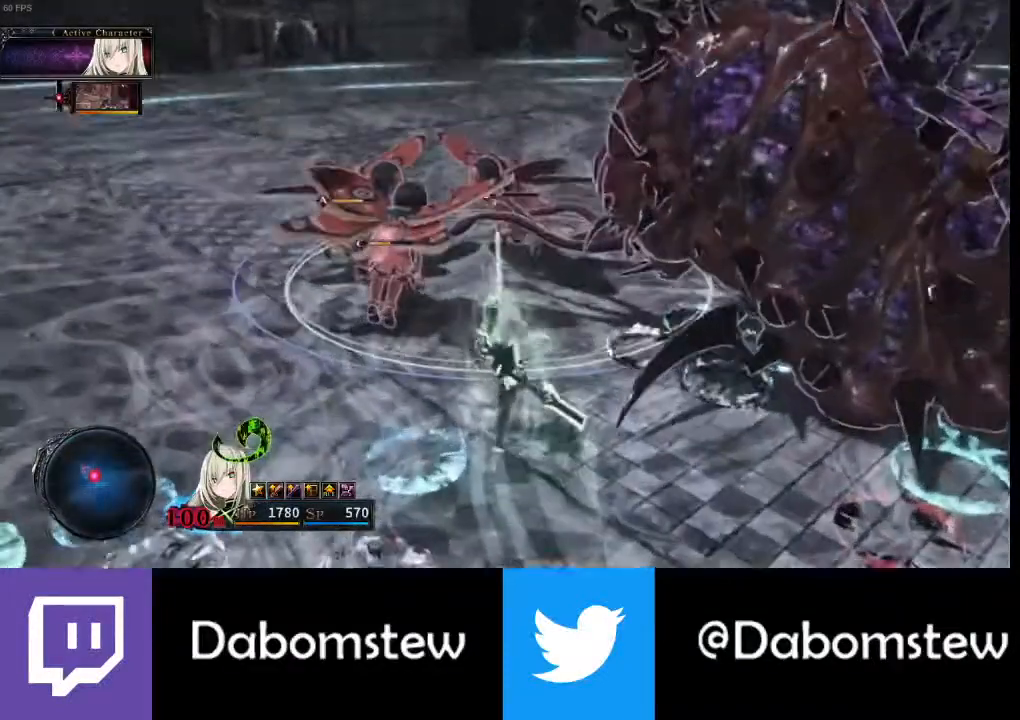
{"buttons": [], "left_stick": "center", "right_stick": "center", "events": []}
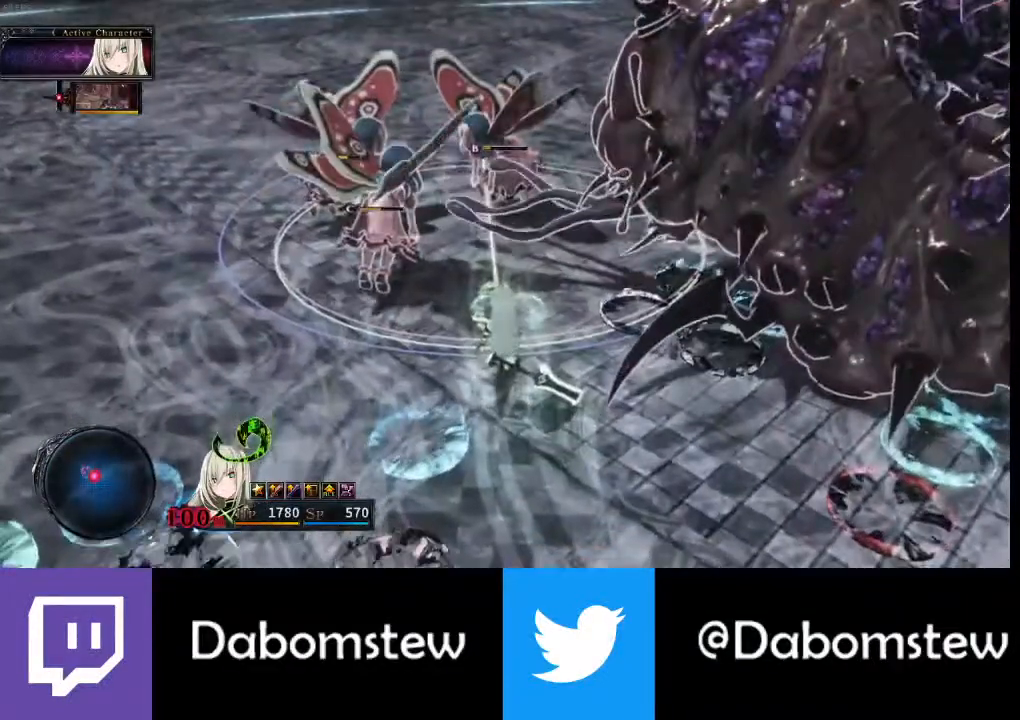
{"buttons": [], "left_stick": "center", "right_stick": "center", "events": []}
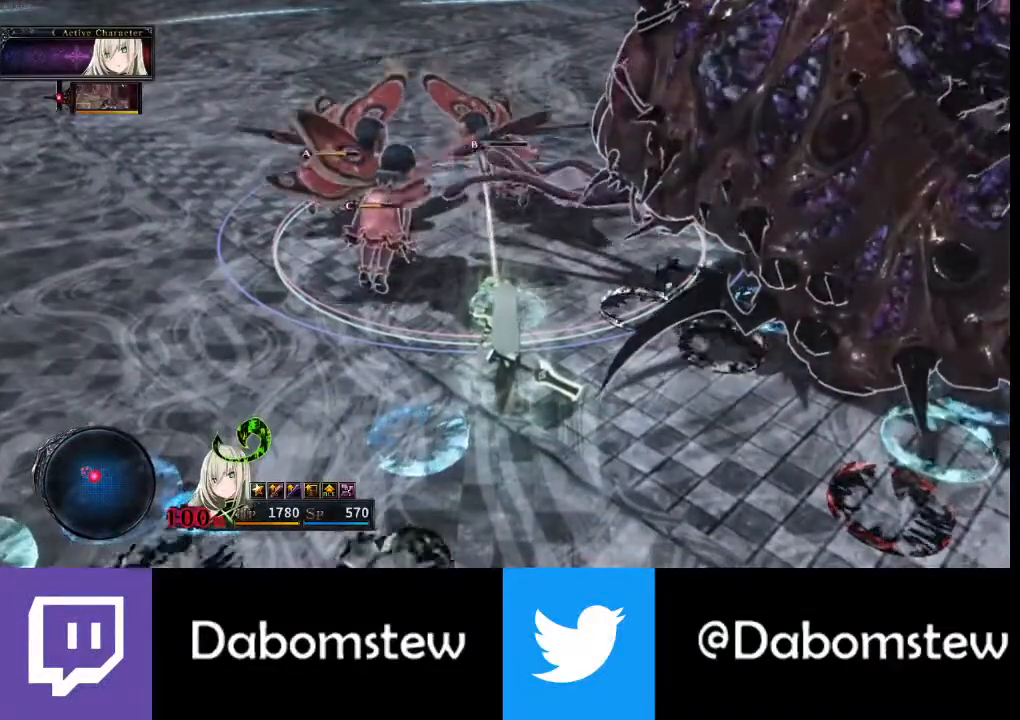
{"buttons": [], "left_stick": "center", "right_stick": "center", "events": [[133, "left_stick", "up"], [233, "left_stick", "center"]]}
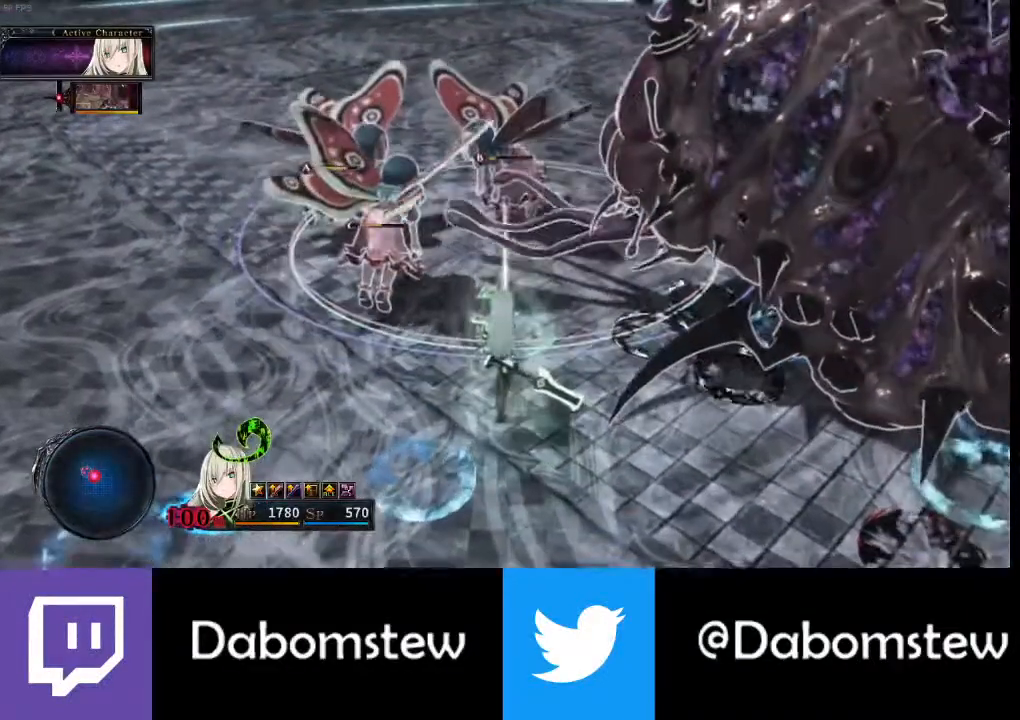
{"buttons": ["R1"], "left_stick": "center", "right_stick": "center", "events": [[367, "A", "down"], [467, "A", "up"], [500, "R1", "down"]]}
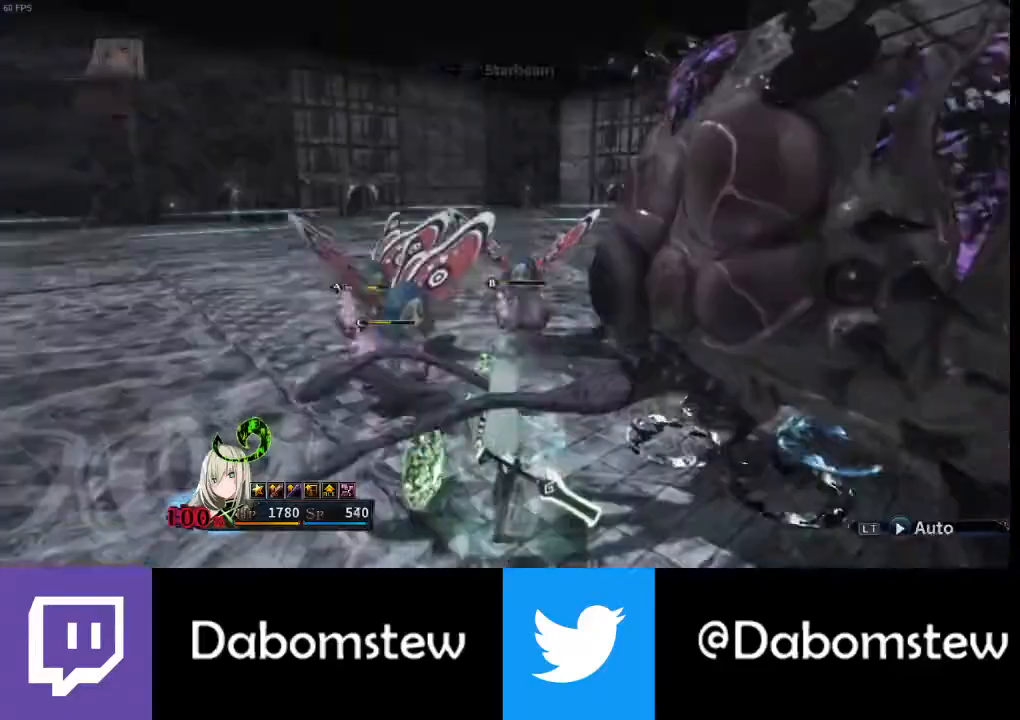
{"buttons": [], "left_stick": "center", "right_stick": "center", "events": [[133, "R1", "up"], [200, "R1", "down"], [300, "R1", "up"], [367, "R1", "down"], [433, "R1", "up"]]}
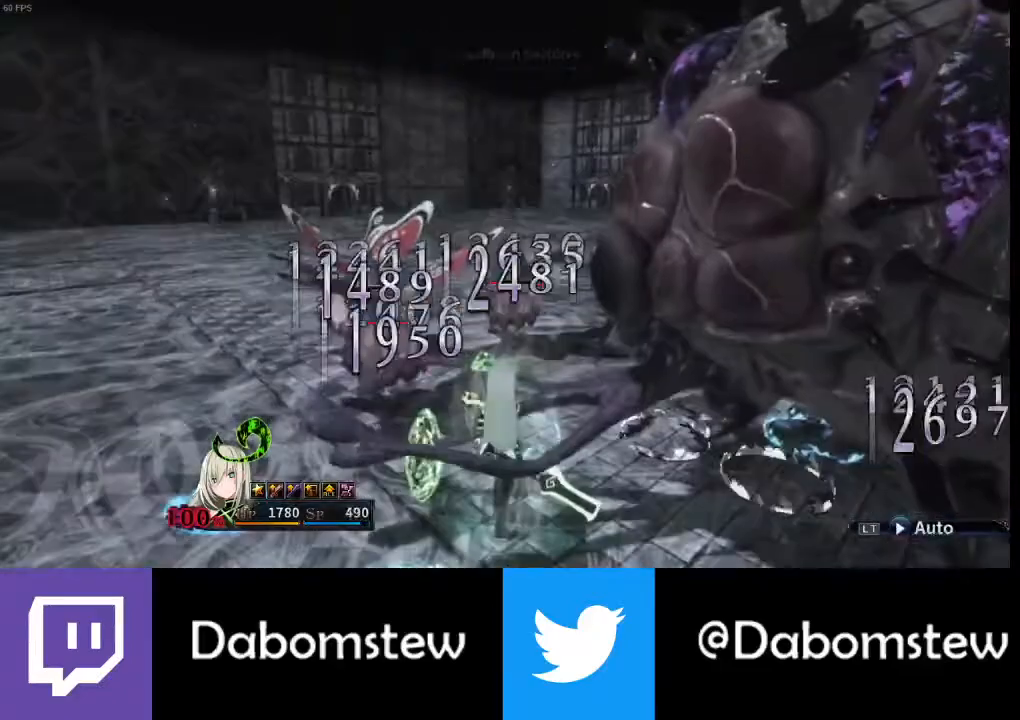
{"buttons": ["R1"], "left_stick": "center", "right_stick": "center", "events": [[33, "R1", "down"], [100, "R1", "up"], [167, "R1", "down"], [233, "R1", "up"], [300, "R1", "down"], [400, "R1", "up"], [467, "R1", "down"]]}
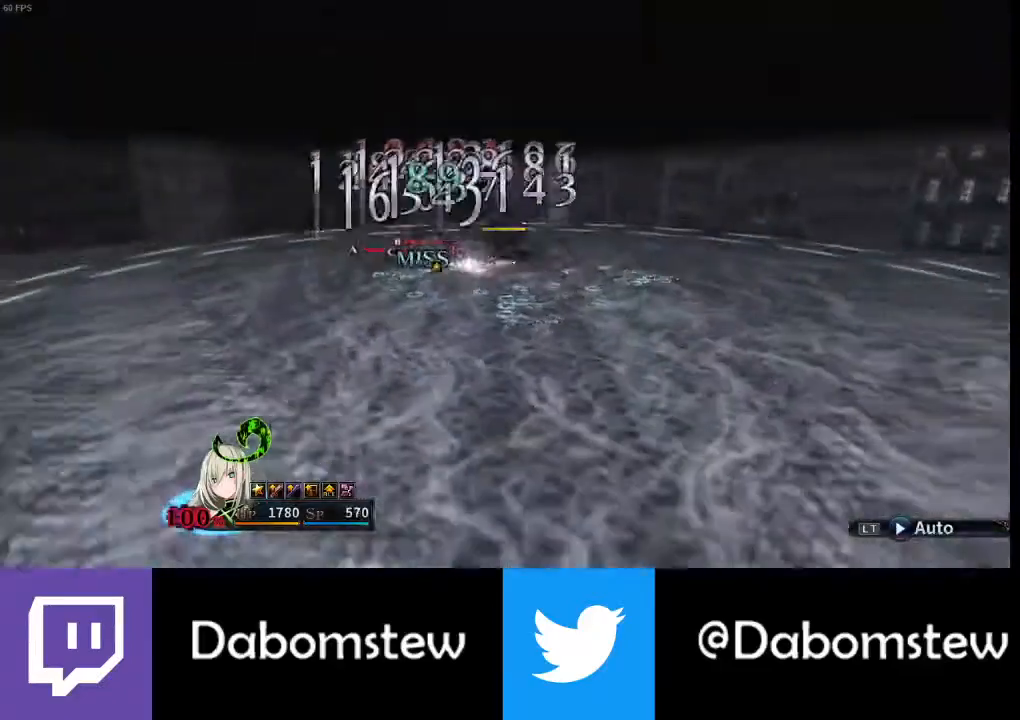
{"buttons": [], "left_stick": "center", "right_stick": "center", "events": [[67, "R1", "up"], [100, "R1", "down"], [200, "R1", "up"], [267, "R1", "down"], [333, "R1", "up"], [400, "R1", "down"], [500, "R1", "up"]]}
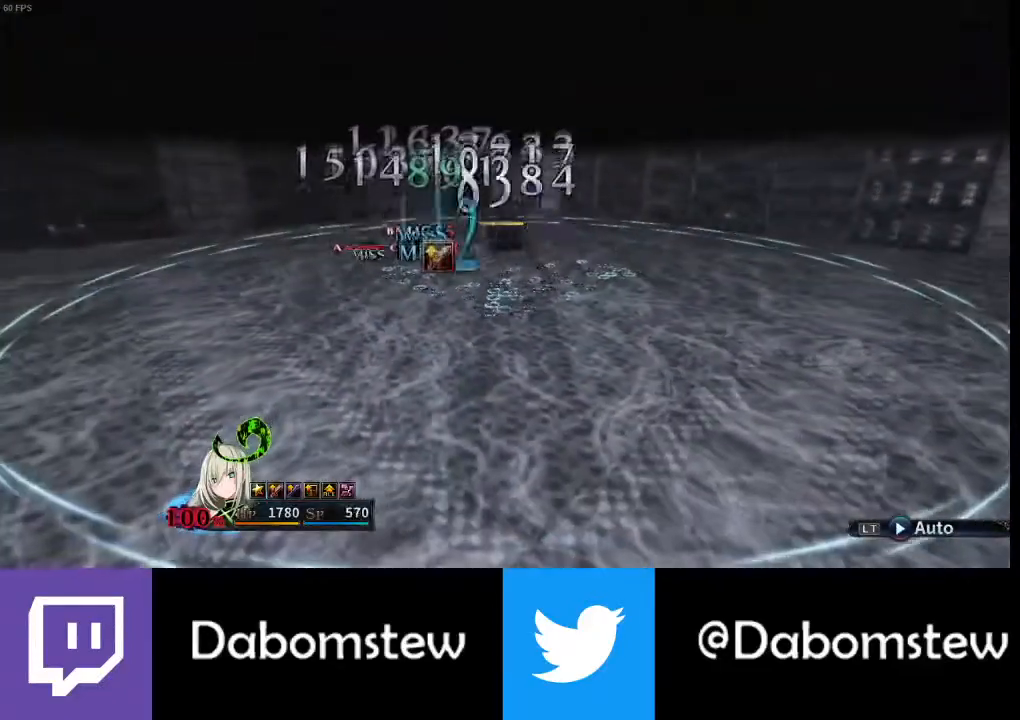
{"buttons": ["R1"], "left_stick": "center", "right_stick": "center", "events": [[67, "R1", "down"], [133, "R1", "up"], [200, "R1", "down"], [300, "R1", "up"], [367, "R1", "down"], [433, "R1", "up"], [500, "R1", "down"]]}
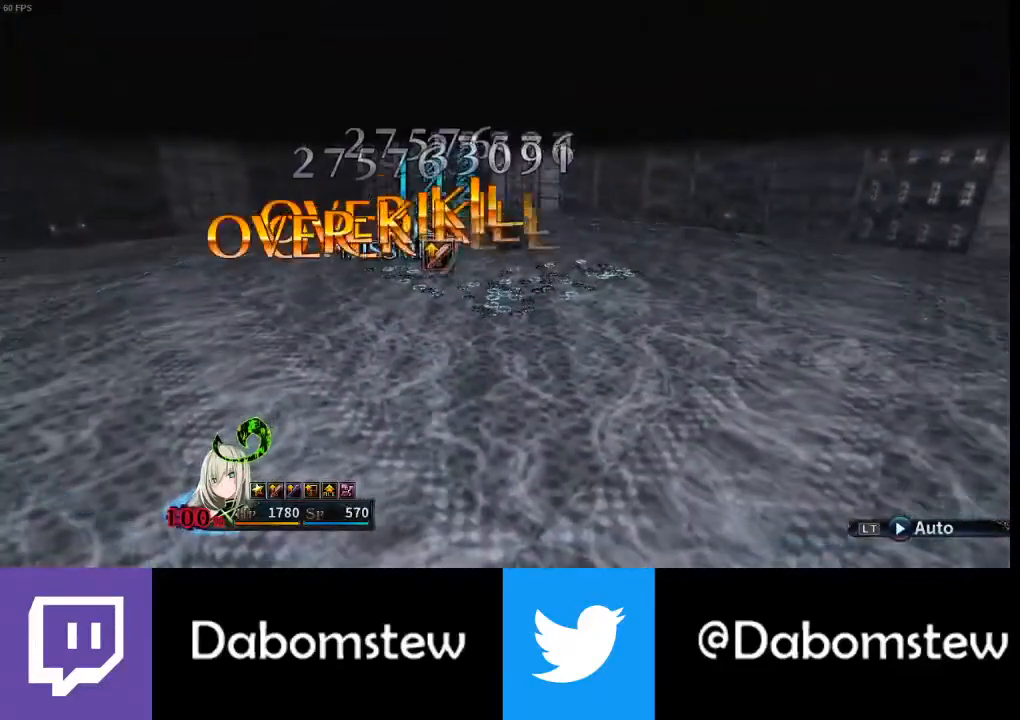
{"buttons": ["R1"], "left_stick": "center", "right_stick": "center", "events": [[100, "R1", "up"], [167, "R1", "down"], [267, "R1", "up"], [333, "R1", "down"], [400, "R1", "up"], [500, "R1", "down"]]}
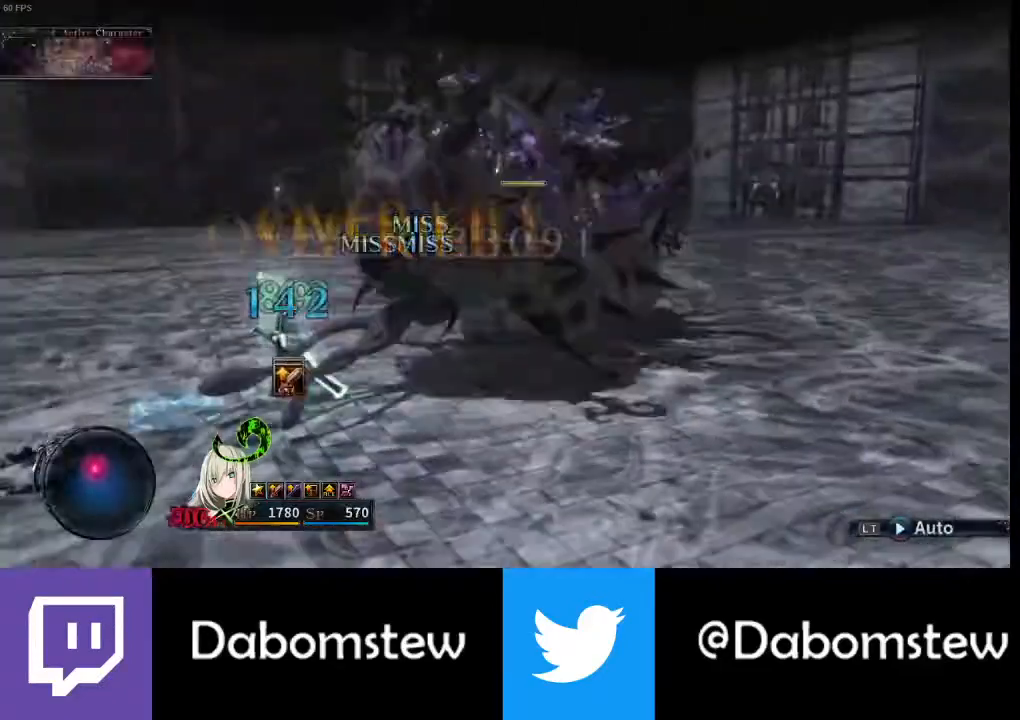
{"buttons": ["R1"], "left_stick": "center", "right_stick": "center", "events": [[67, "R1", "up"], [167, "R1", "down"], [233, "R1", "up"], [300, "R1", "down"], [400, "R1", "up"], [467, "R1", "down"]]}
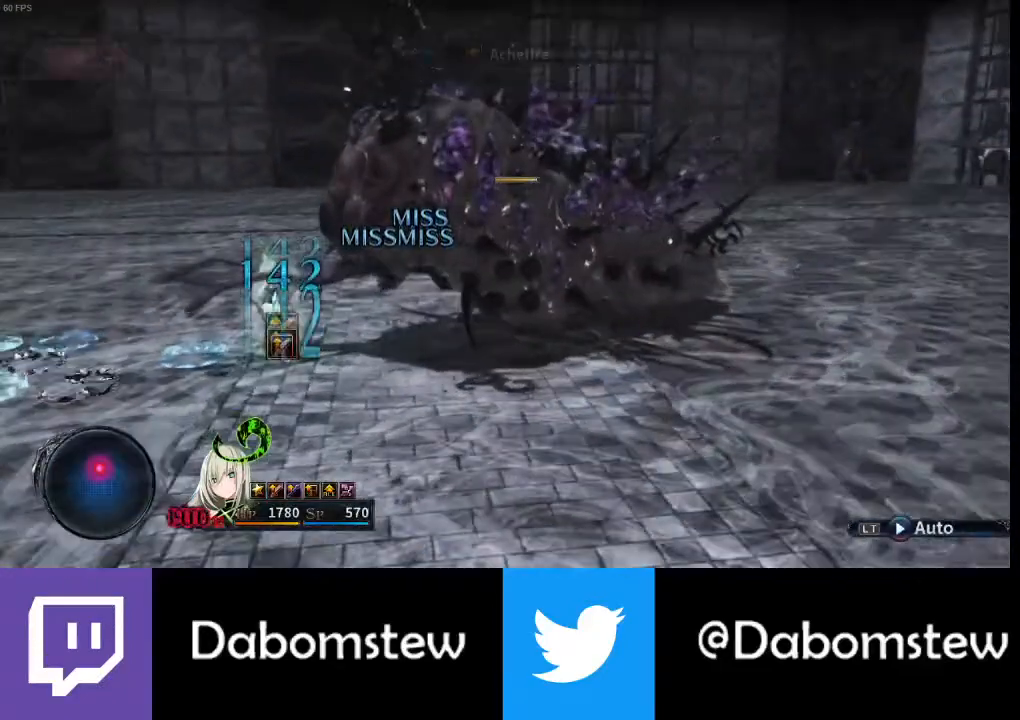
{"buttons": [], "left_stick": "center", "right_stick": "center", "events": [[67, "R1", "up"], [133, "R1", "down"], [200, "R1", "up"], [300, "R1", "down"], [433, "R1", "up"]]}
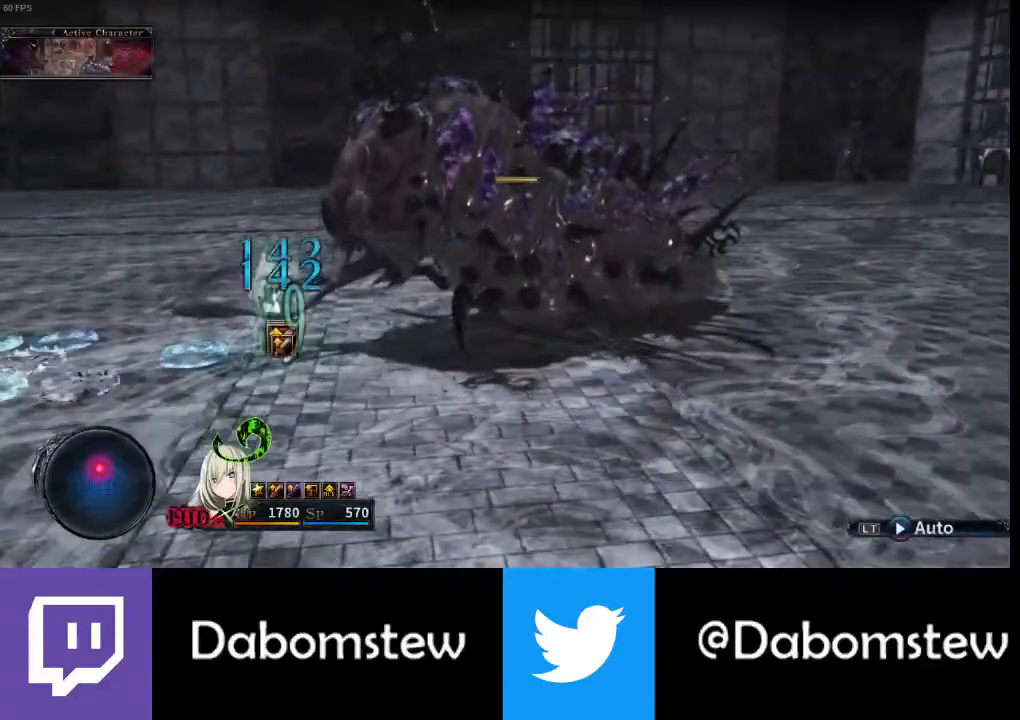
{"buttons": [], "left_stick": "center", "right_stick": "center", "events": []}
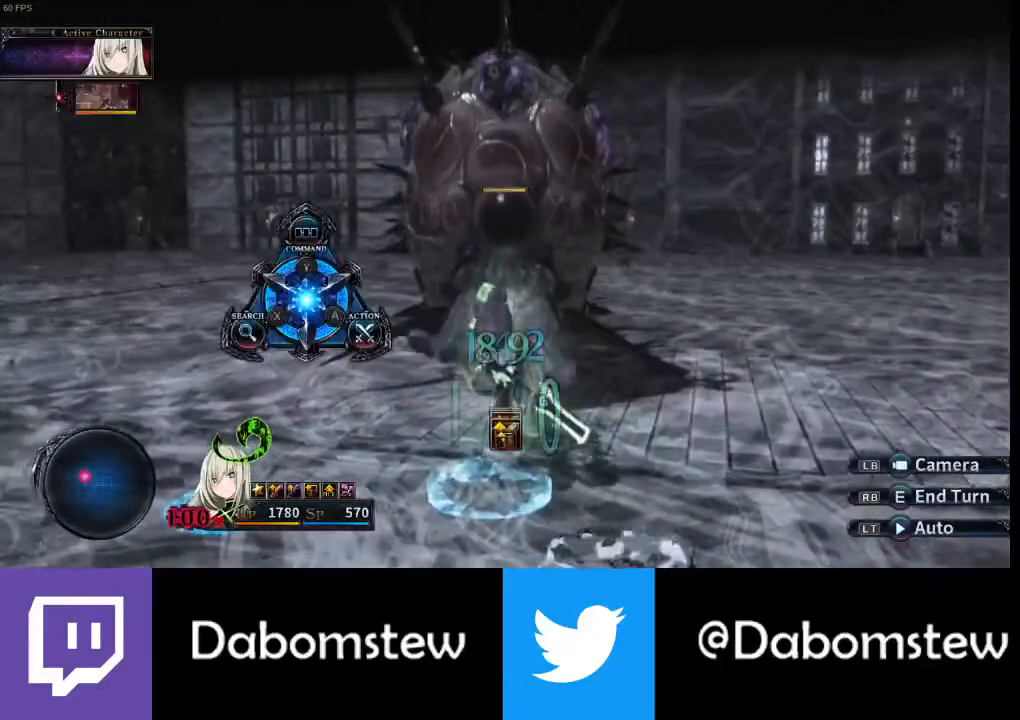
{"buttons": [], "left_stick": "up-right", "right_stick": "left", "events": [[200, "A", "down"], [267, "A", "up"], [300, "left_stick", "up-right"], [367, "right_stick", "left"]]}
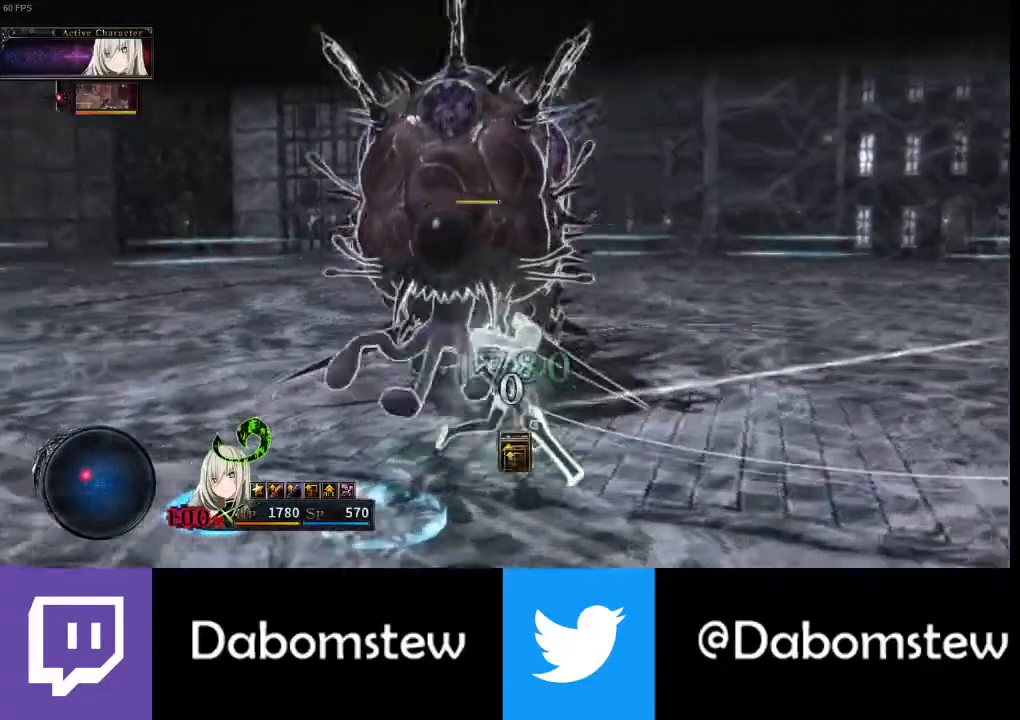
{"buttons": [], "left_stick": "up-right", "right_stick": "center", "events": [[400, "right_stick", "center"]]}
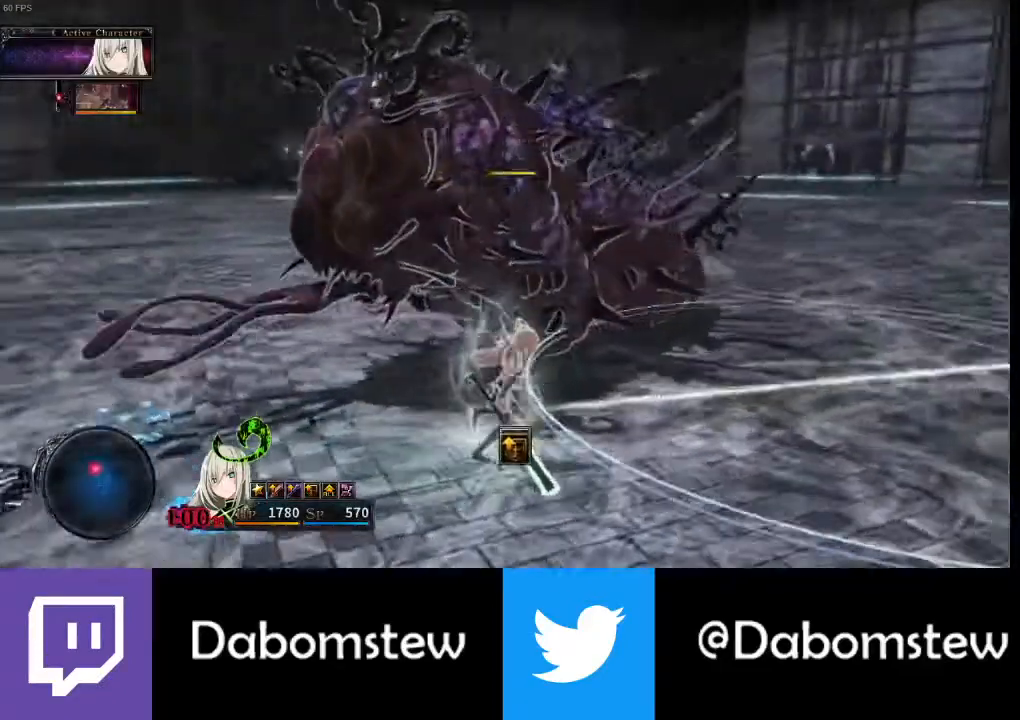
{"buttons": [], "left_stick": "up-right", "right_stick": "center", "events": []}
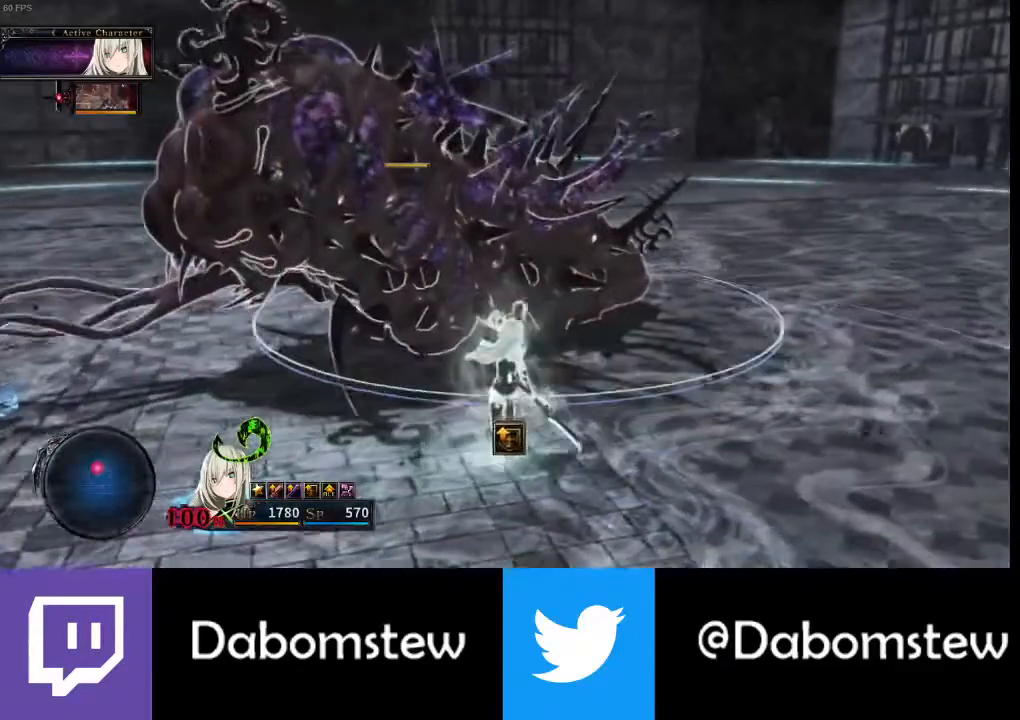
{"buttons": [], "left_stick": "center", "right_stick": "center", "events": [[100, "A", "down"], [100, "left_stick", "center"], [167, "A", "up"], [233, "R1", "down"], [333, "R1", "up"], [400, "R1", "down"], [500, "R1", "up"]]}
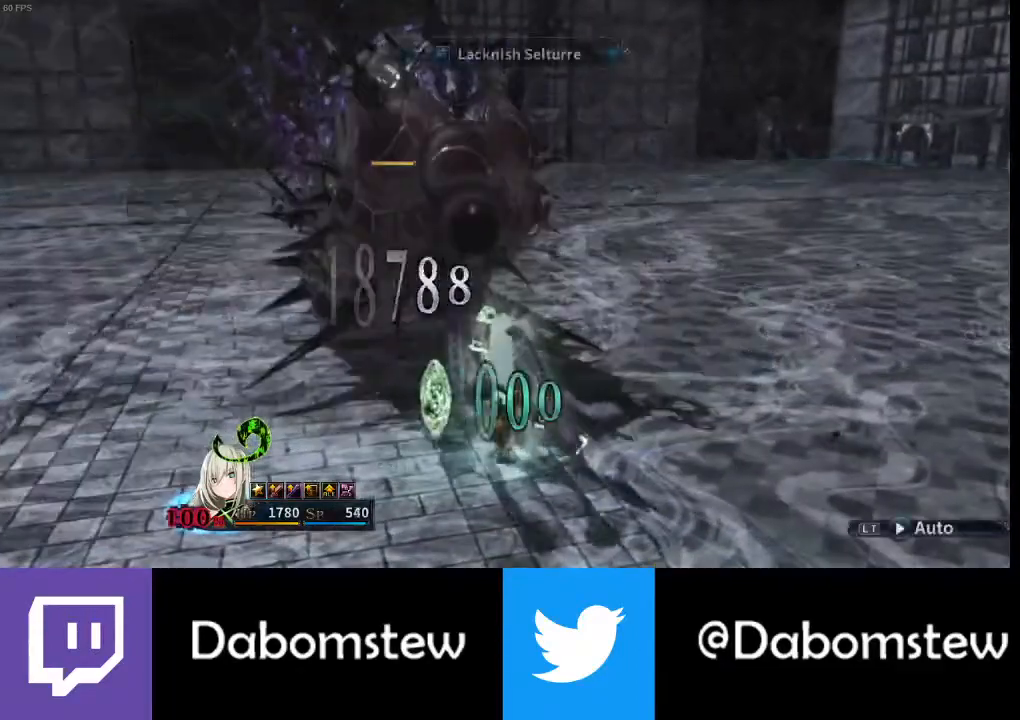
{"buttons": ["R1"], "left_stick": "center", "right_stick": "center", "events": [[67, "R1", "down"], [133, "R1", "up"], [200, "R1", "down"], [267, "R1", "up"], [367, "R1", "down"], [433, "R1", "up"], [500, "R1", "down"]]}